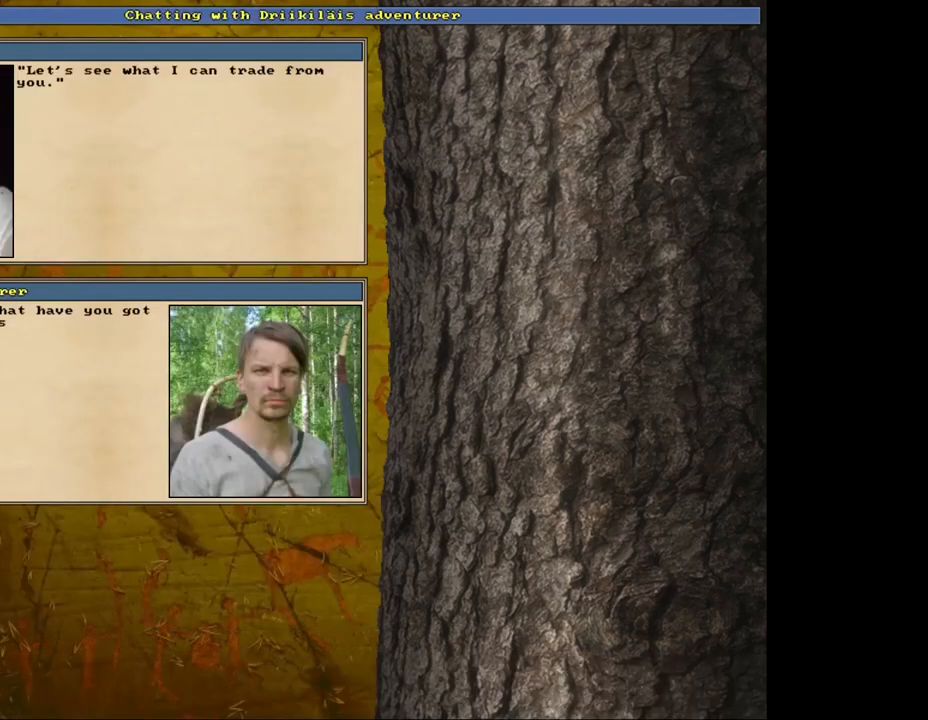
Gameplay with keyboard and mouse; each line is a JSON object with the keys and mouse buttons held at the frame after it. "events" lists presses ("down") and releases ("up") of ".", "/", "0", "1", "2", "3", "4", "5", "6", "8", "9", "a", "alt_l", "alt_r", "b", "backslash", "backspace", "c", "caps_lock", "comma", "ctrl_l", "ctrl_r", "d", "down", "e", "equals", "escape", "f", "f1", "f10", "f11", "f12", "f2", "f3", "f4", "f5", "f6", "f8", "f9", "g", "h", "i", "k", "l", "lbracket", "left", "minus", "n", "num0", "num1", "num2", "num3", "num4", "num5", "num6", "num7", "num8", "num9", "o", "p", "q", "quote", "r", "rbracket", "return", "right", "s", "semicolon", "shift_l", "shift_r", "space", "super", "t", "tab", "tilde", "up", "v", "w", "x", "y", "z", "mouse_left", "mouse_wheel", "mouse_right", "mouse_mb4" and "mouse_mb5" between this image and that frame as [ms after this image, input, new state], when the widget could be followed in between. "mouse_left", "mouse_wheel", "mouse_right", "mouse_mb4", "mouse_mb5" = the "left", "wheel", "right", "mb4", "mb5" buttons of the "mouse" list. No other keys are recorded. "wheel" means that the mouse wheel is clicked or scrolled. Mouse movement is not recorded. Not read: 7 f7 j m other_keys u.
{"keys": [], "mouse": [], "events": [[50, "space", "up"], [300, "down", "down"], [467, "down", "up"]]}
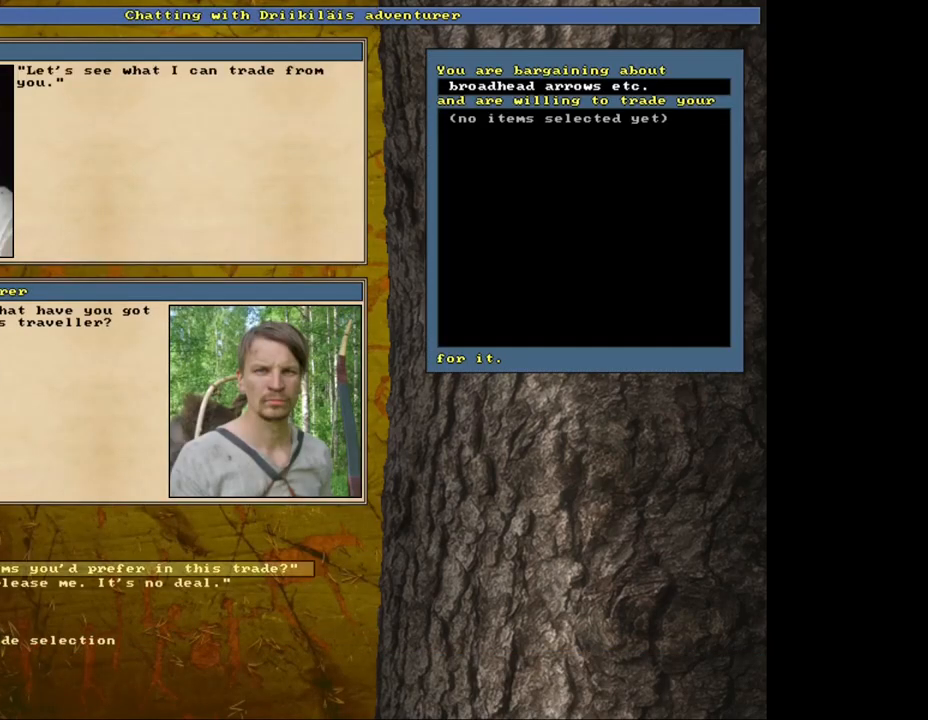
{"keys": ["return"], "mouse": [], "events": [[333, "up", "down"], [400, "up", "up"], [433, "return", "down"]]}
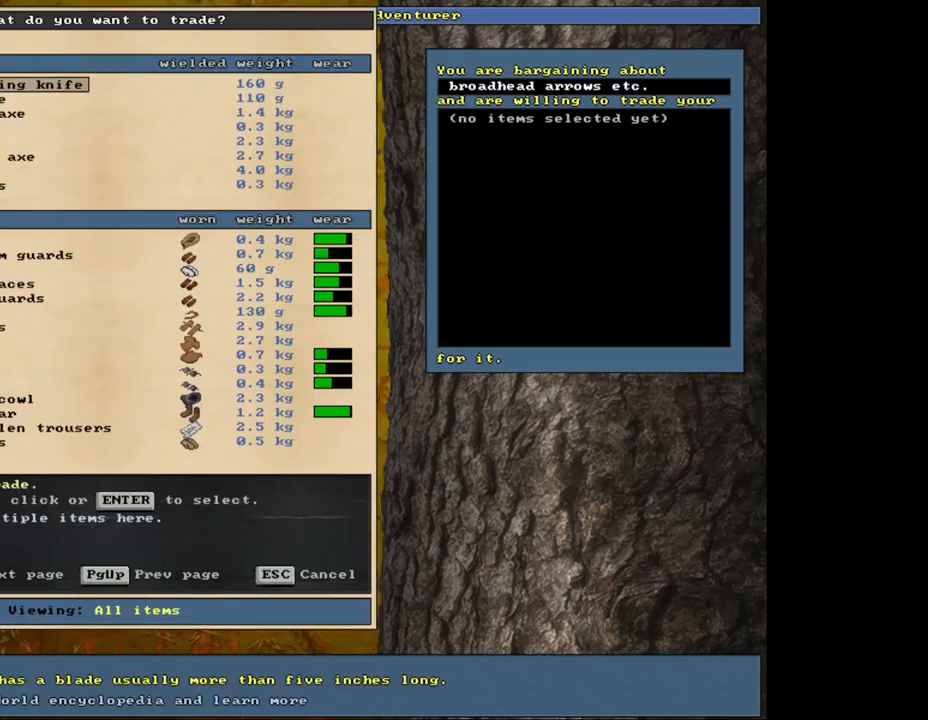
{"keys": [], "mouse": [], "events": [[33, "return", "up"]]}
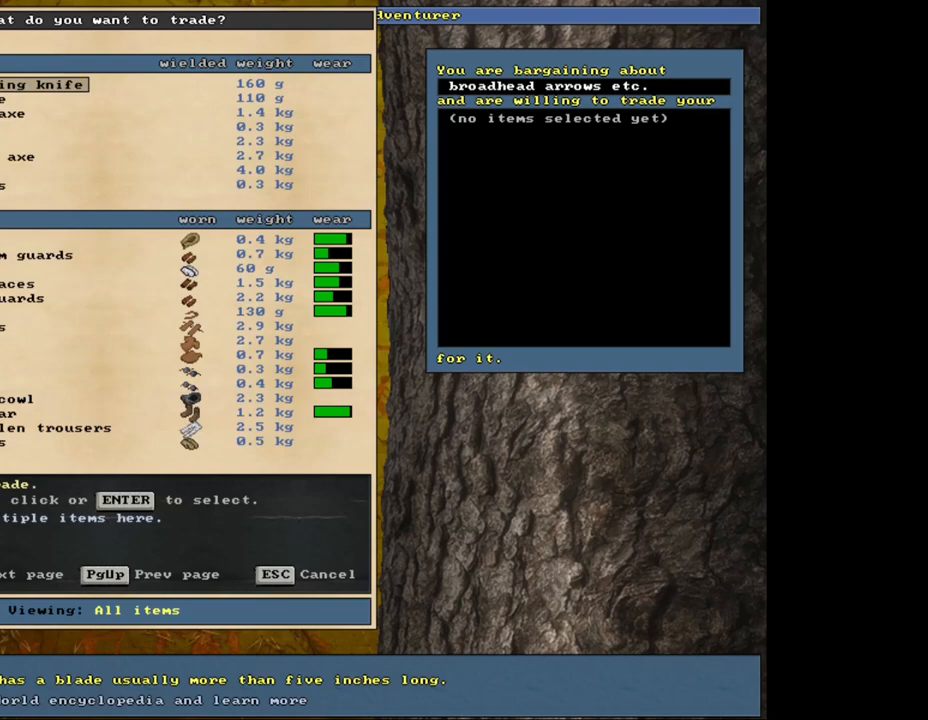
{"keys": [], "mouse": [], "events": [[133, "tab", "down"], [233, "f", "down"], [250, "tab", "up"], [300, "f", "up"]]}
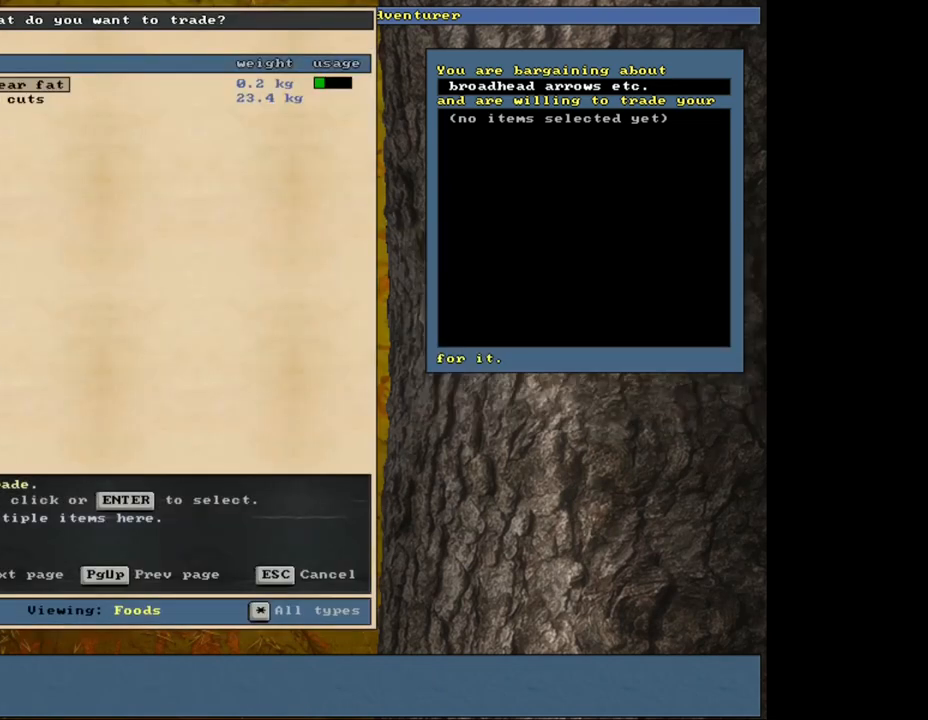
{"keys": [], "mouse": [], "events": [[283, "up", "down"], [383, "up", "up"]]}
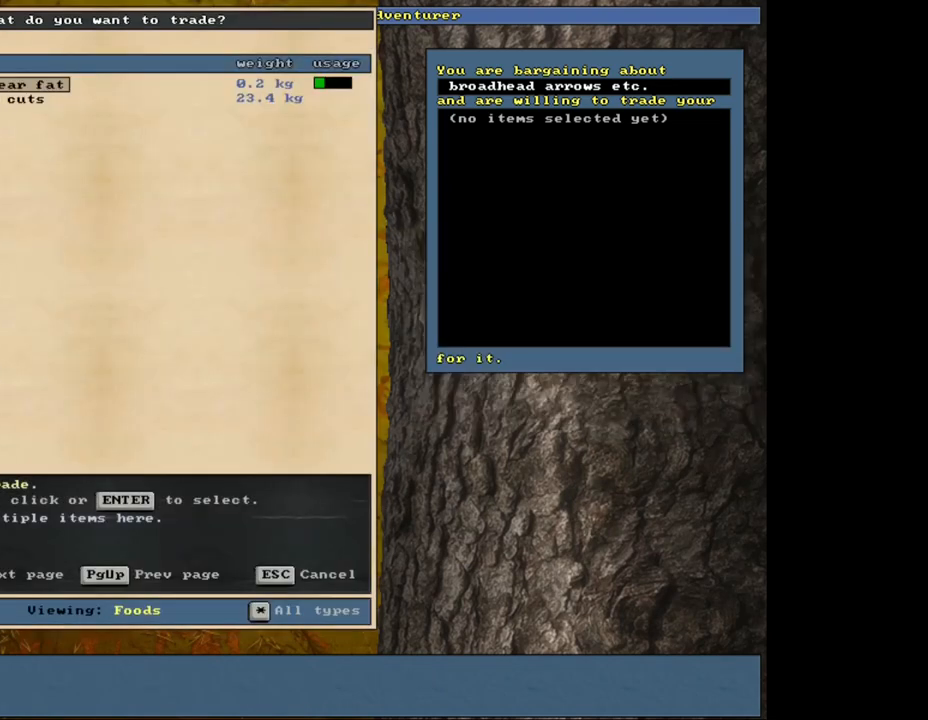
{"keys": [], "mouse": [], "events": [[133, "down", "down"], [200, "down", "up"], [333, "return", "down"], [417, "return", "up"]]}
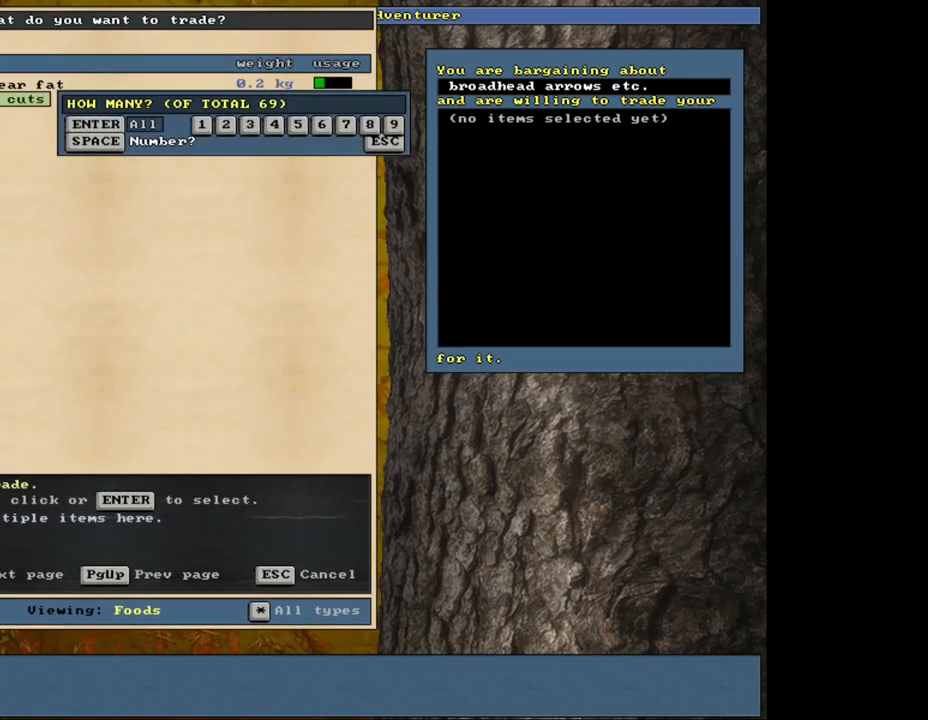
{"keys": [], "mouse": [], "events": [[100, "5", "down"], [183, "5", "up"], [250, "space", "down"], [400, "space", "up"]]}
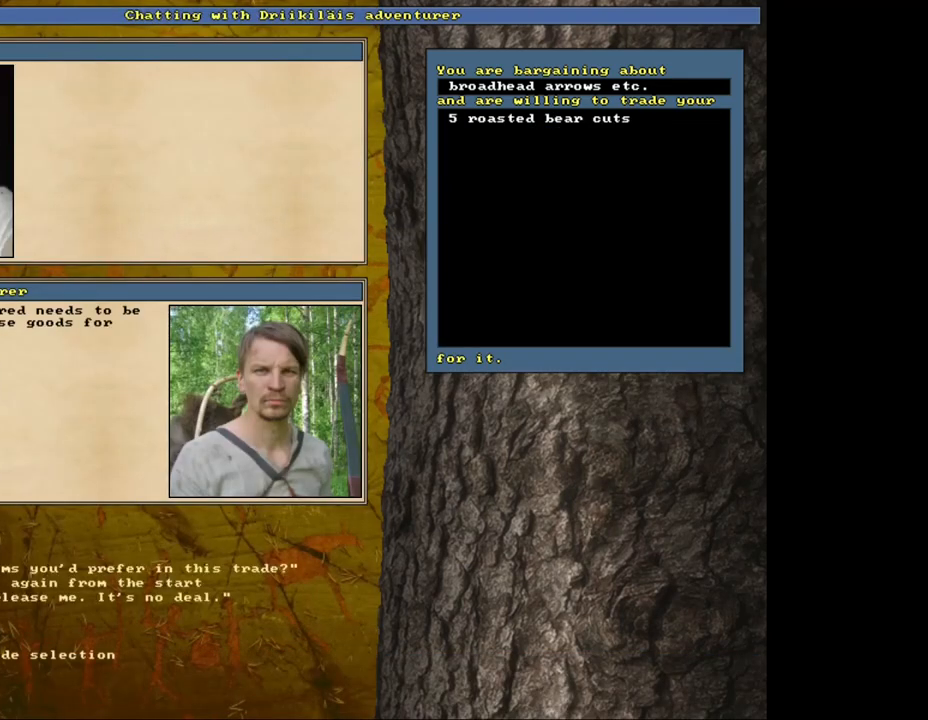
{"keys": [], "mouse": [], "events": []}
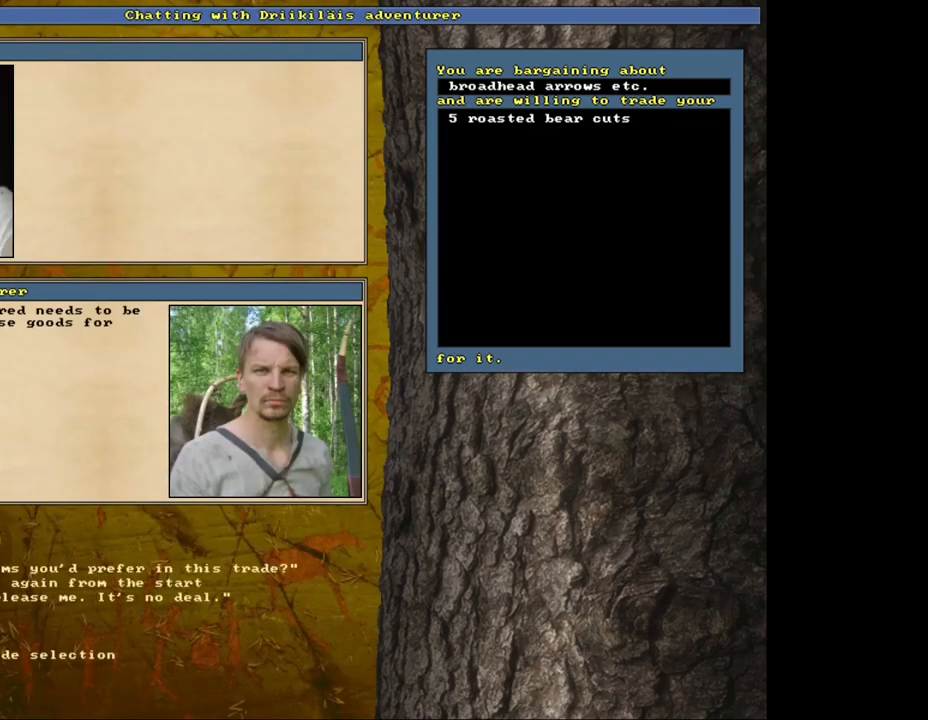
{"keys": [], "mouse": [], "events": [[217, "return", "down"], [350, "return", "up"]]}
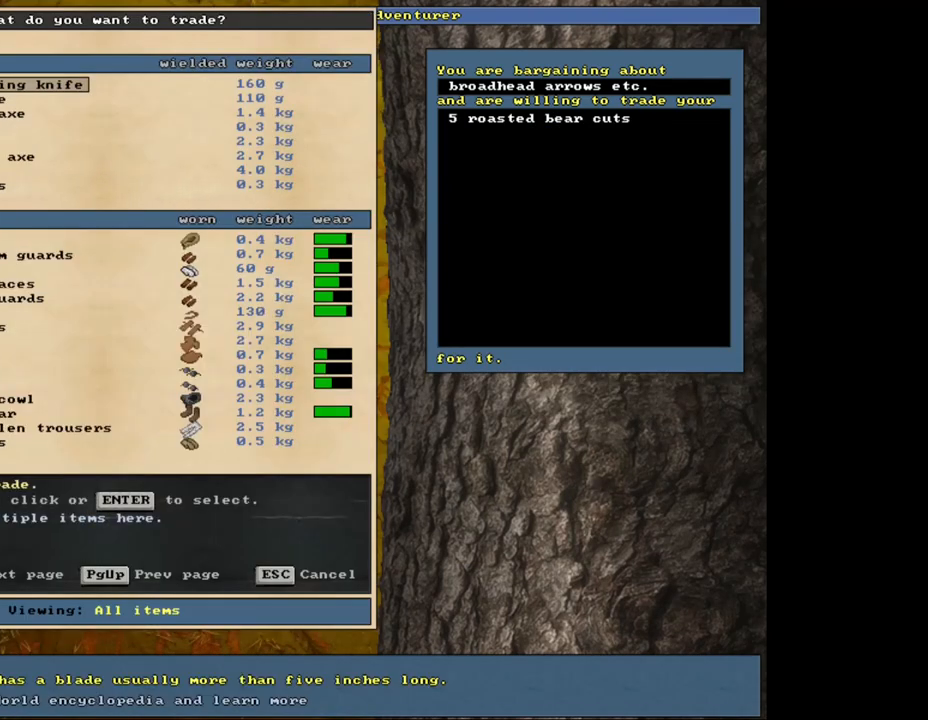
{"keys": [], "mouse": [], "events": []}
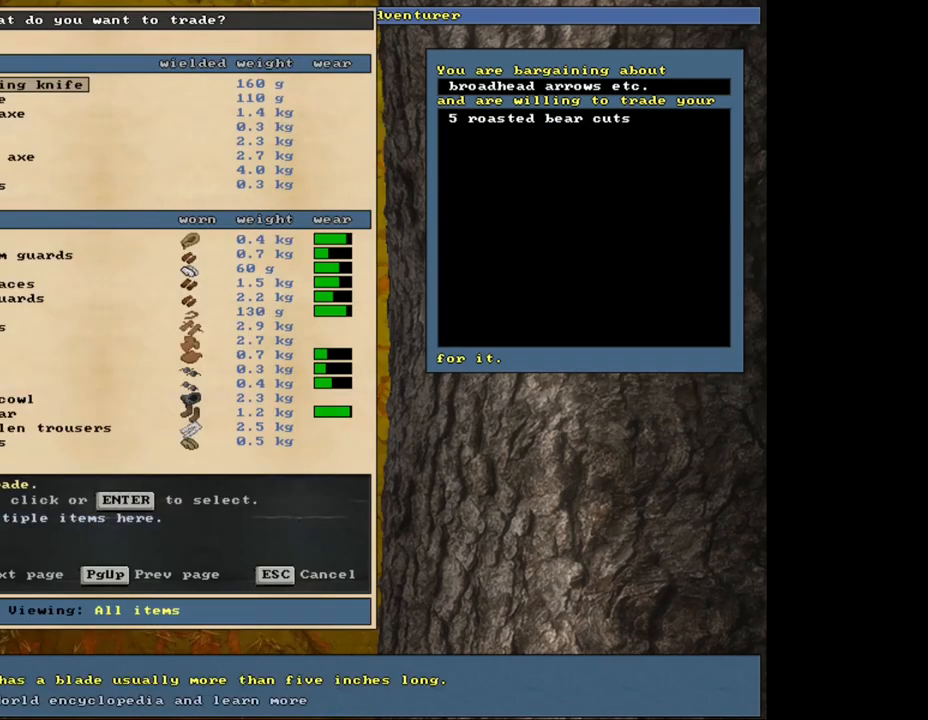
{"keys": ["f"], "mouse": [], "events": [[367, "tab", "down"], [483, "f", "down"], [483, "tab", "up"]]}
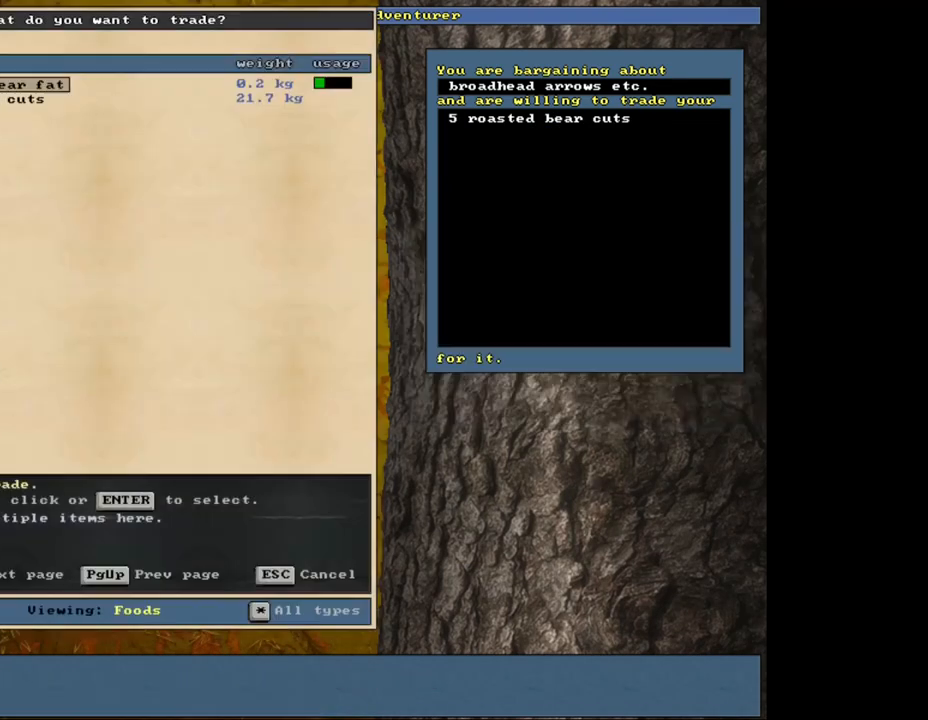
{"keys": [], "mouse": [], "events": [[50, "f", "up"]]}
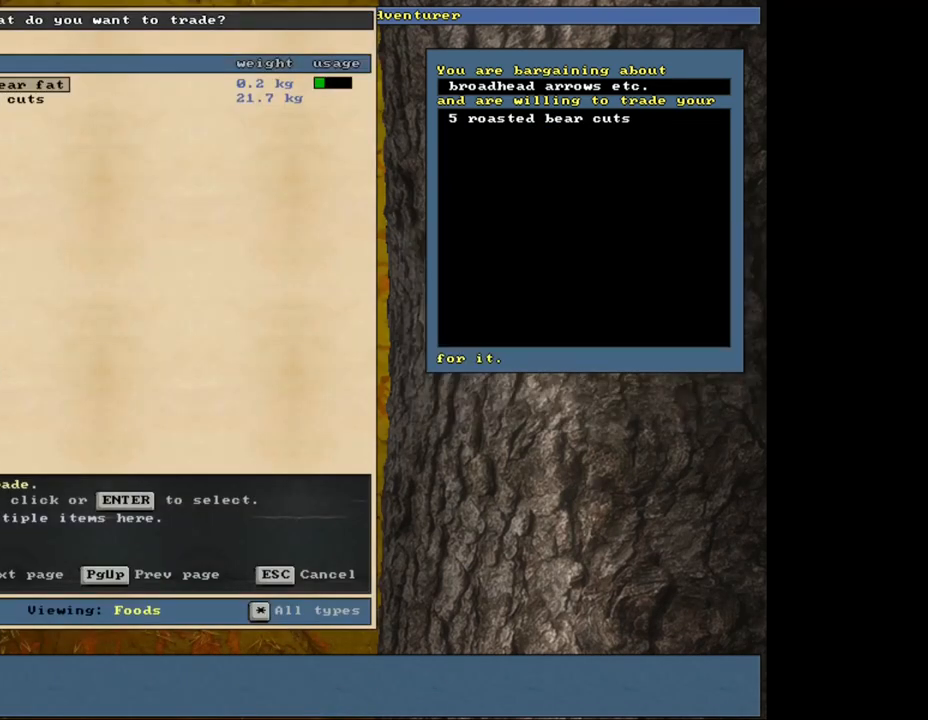
{"keys": [], "mouse": [], "events": [[50, "down", "down"], [133, "down", "up"], [233, "return", "down"], [300, "return", "up"]]}
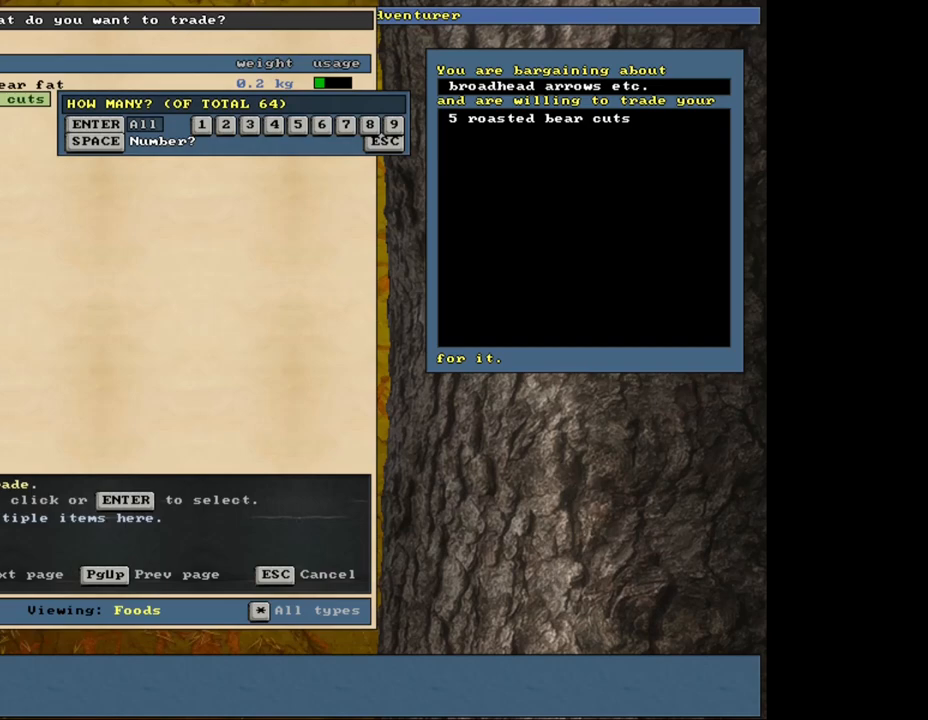
{"keys": [], "mouse": [], "events": [[150, "space", "down"], [233, "space", "up"], [333, "1", "down"], [417, "0", "down"], [450, "1", "up"], [483, "0", "up"]]}
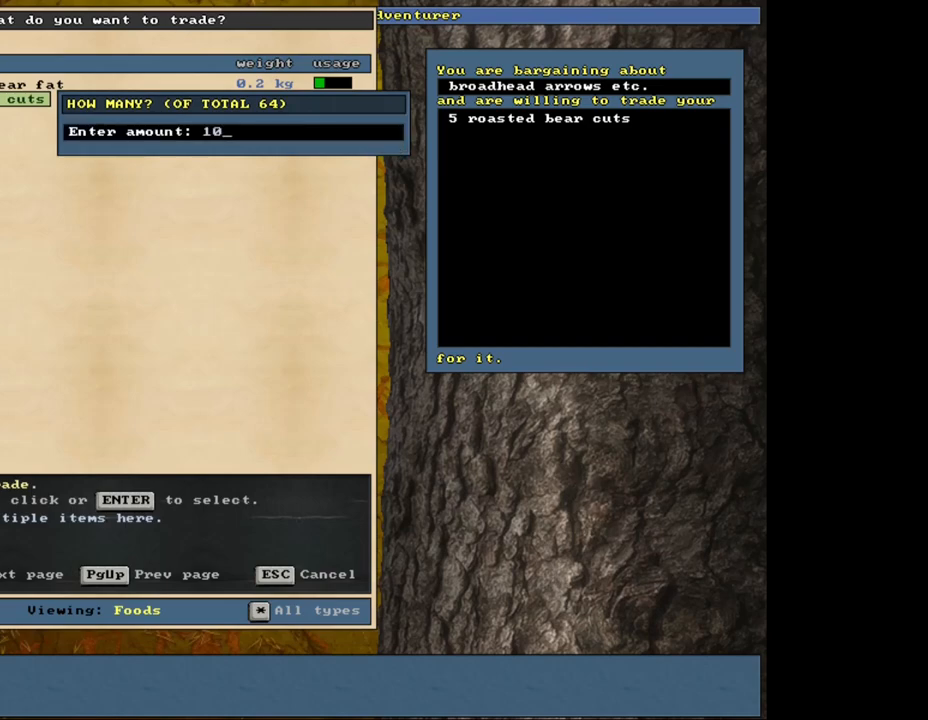
{"keys": [], "mouse": [], "events": [[150, "return", "down"], [233, "return", "up"], [367, "space", "down"], [417, "space", "up"]]}
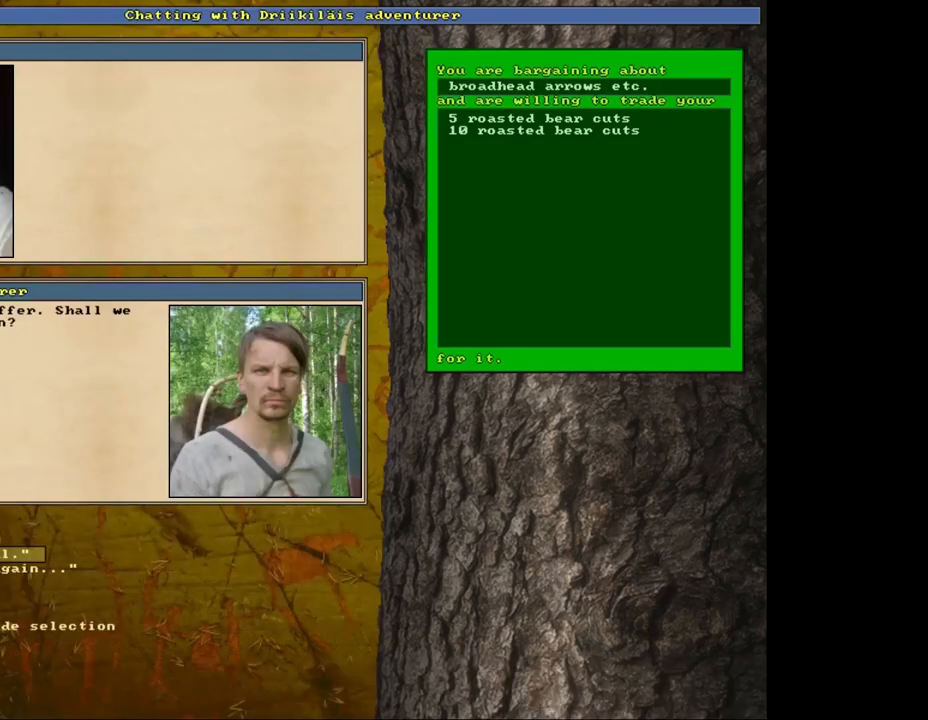
{"keys": [], "mouse": [], "events": []}
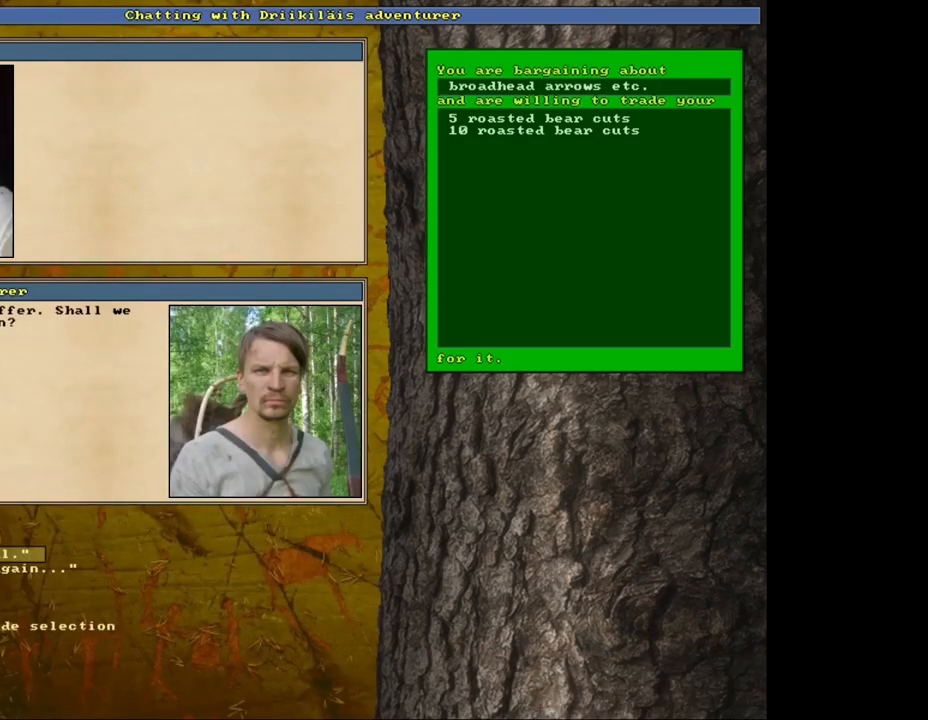
{"keys": [], "mouse": [], "events": [[417, "return", "down"], [500, "return", "up"]]}
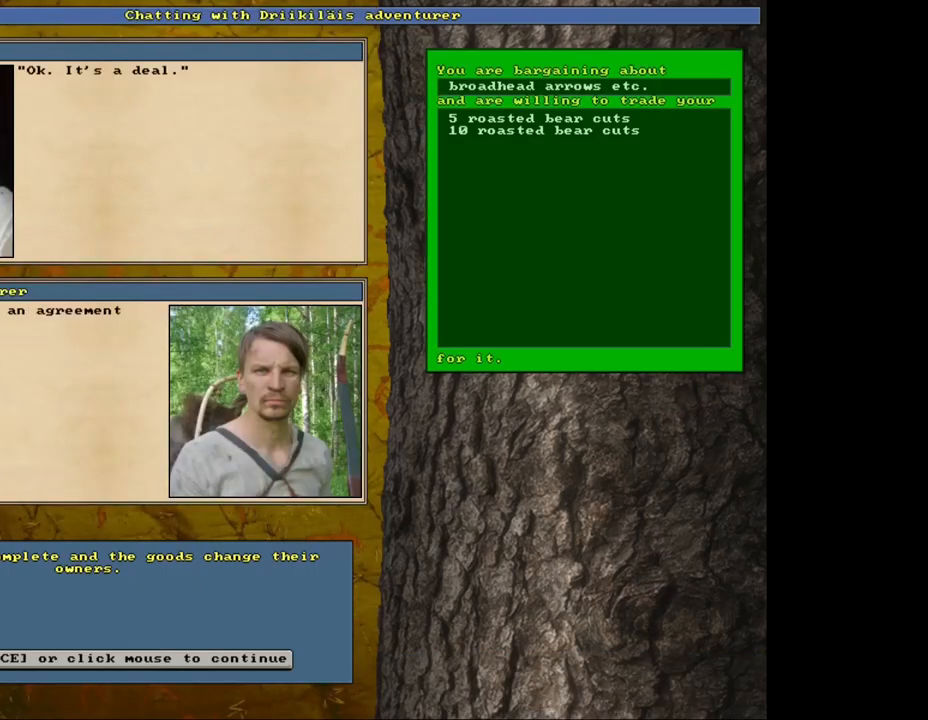
{"keys": [], "mouse": [], "events": [[367, "space", "down"], [467, "space", "up"]]}
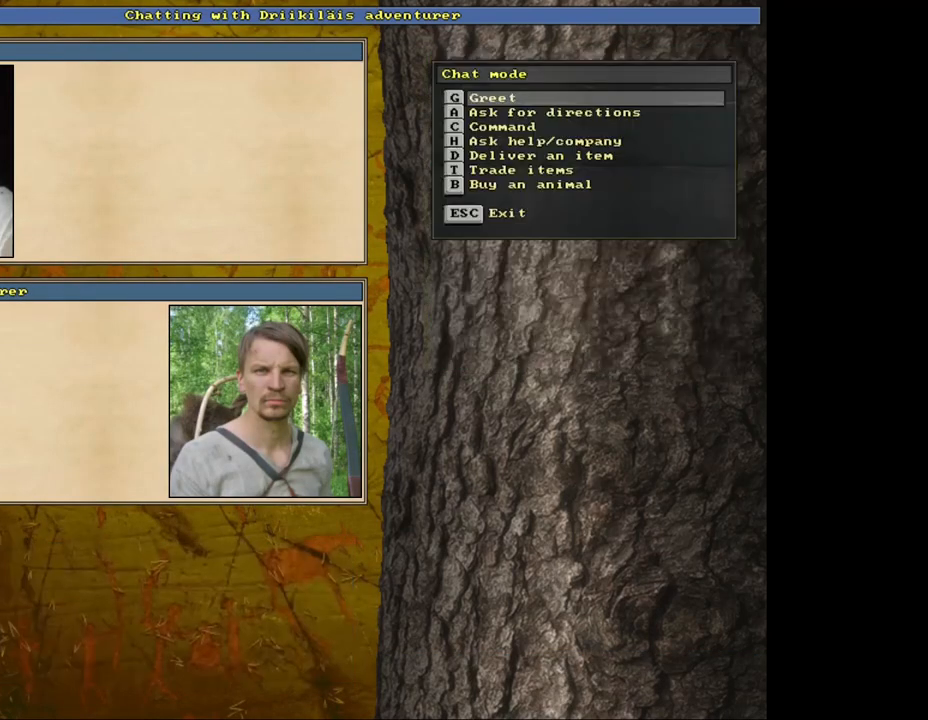
{"keys": [], "mouse": [], "events": [[317, "escape", "down"], [383, "escape", "up"]]}
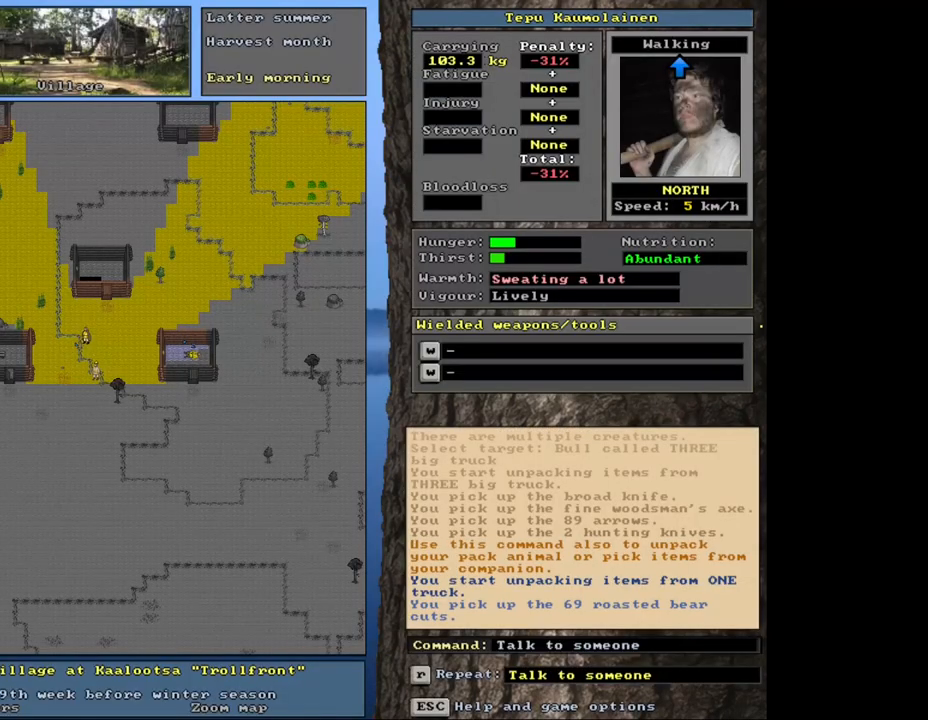
{"keys": [], "mouse": [], "events": []}
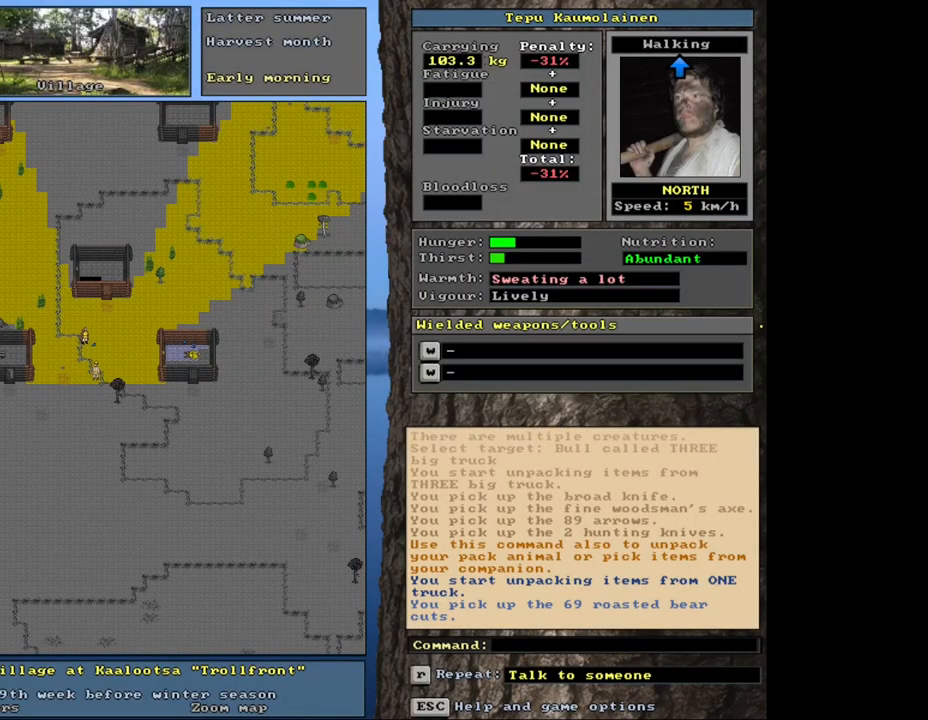
{"keys": [], "mouse": [], "events": []}
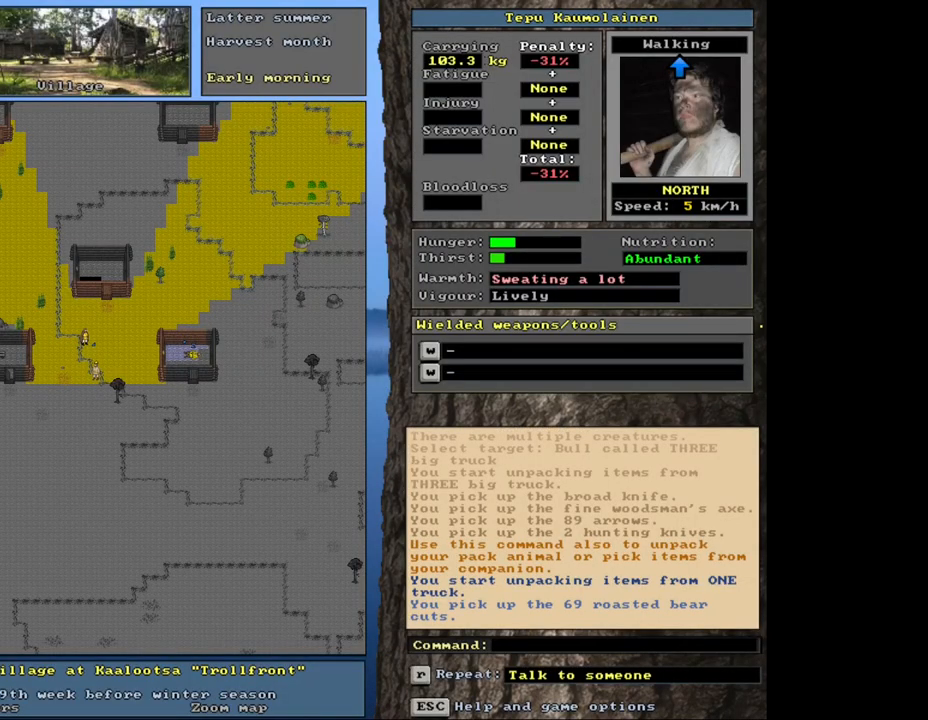
{"keys": ["ctrl_l"], "mouse": [], "events": [[150, "ctrl_l", "down"], [383, "num6", "down"], [450, "num6", "up"]]}
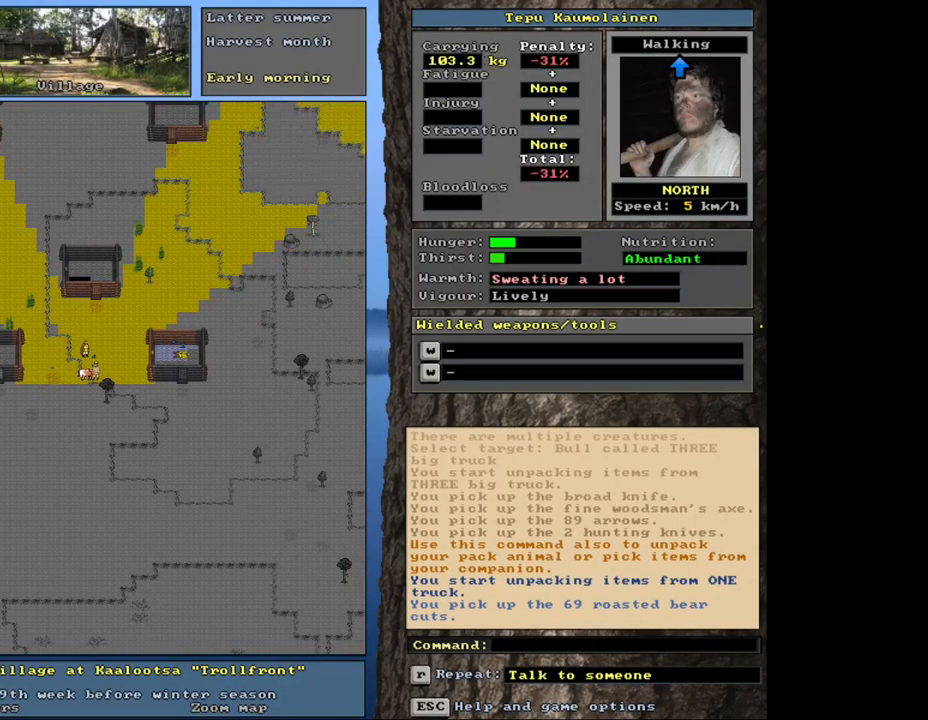
{"keys": ["ctrl_l"], "mouse": [], "events": [[33, "num6", "down"], [100, "num6", "up"], [183, "num6", "down"], [267, "num6", "up"], [350, "num6", "down"], [417, "num6", "up"]]}
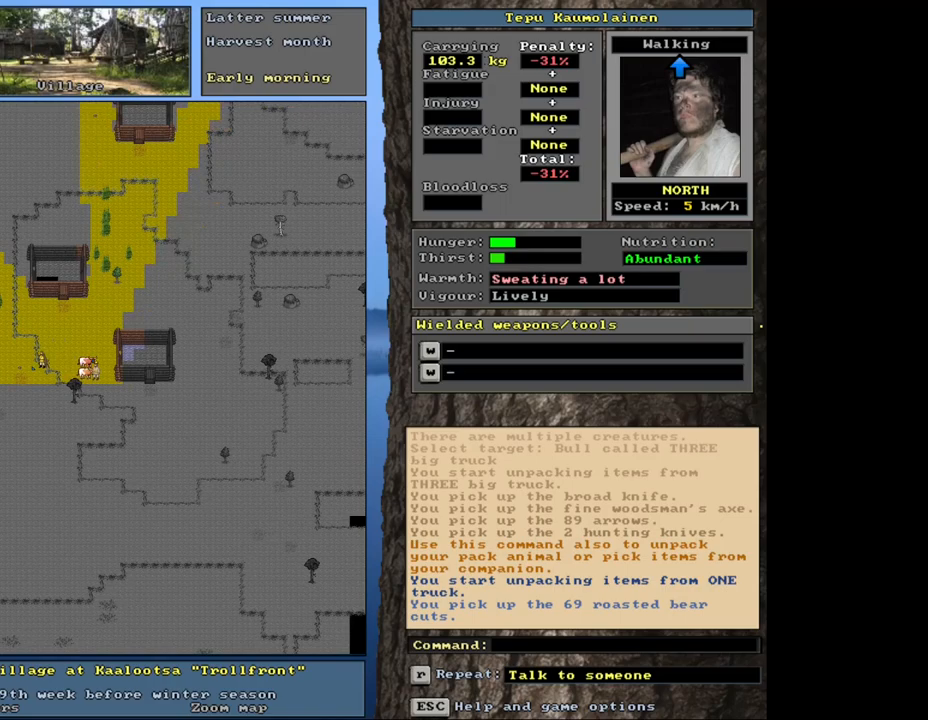
{"keys": ["ctrl_l", "num6"], "mouse": [], "events": [[67, "num3", "down"], [133, "num3", "up"], [350, "num6", "down"], [417, "num6", "up"], [500, "num6", "down"]]}
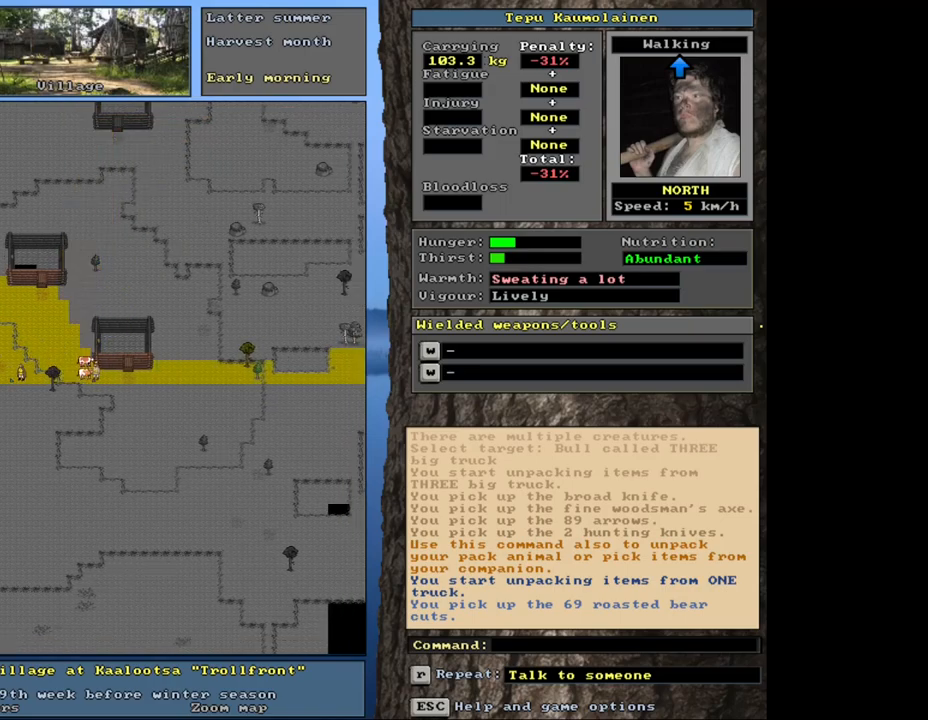
{"keys": ["ctrl_l"], "mouse": [], "events": [[83, "num6", "up"], [167, "num6", "down"], [233, "num6", "up"], [333, "num9", "down"], [433, "num9", "up"]]}
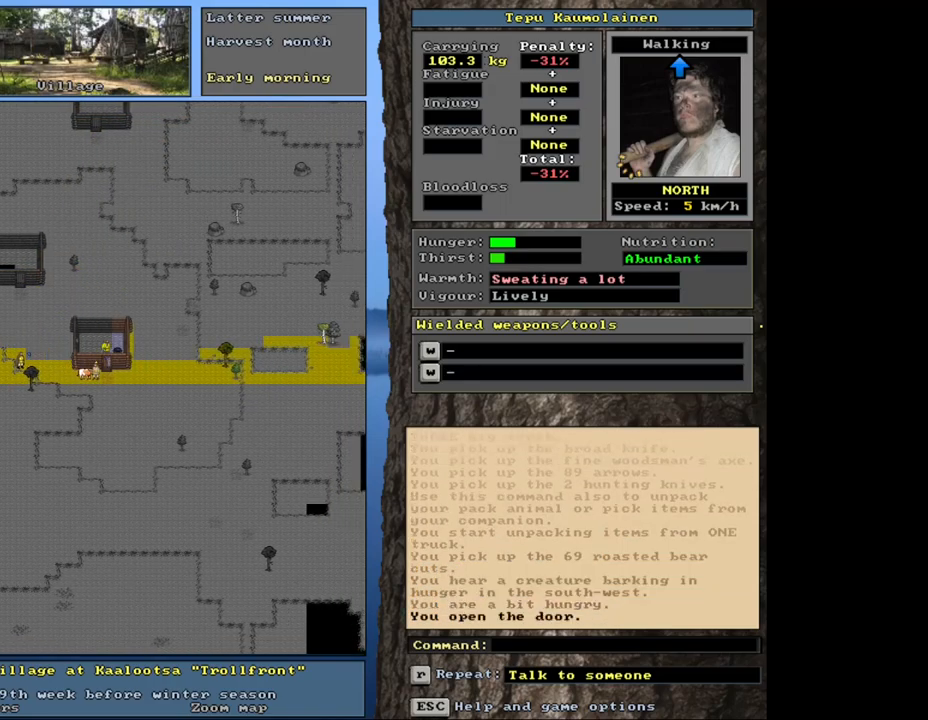
{"keys": ["ctrl_l"], "mouse": [], "events": [[50, "num9", "down"], [150, "num9", "up"]]}
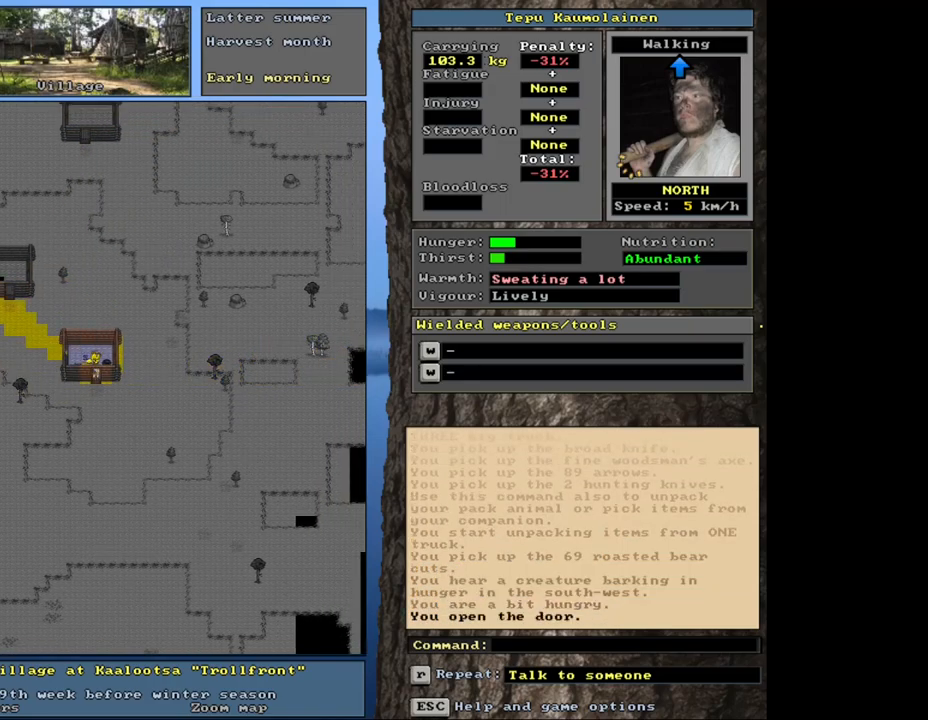
{"keys": [], "mouse": [], "events": [[267, "num8", "down"], [367, "num8", "up"], [400, "ctrl_l", "up"]]}
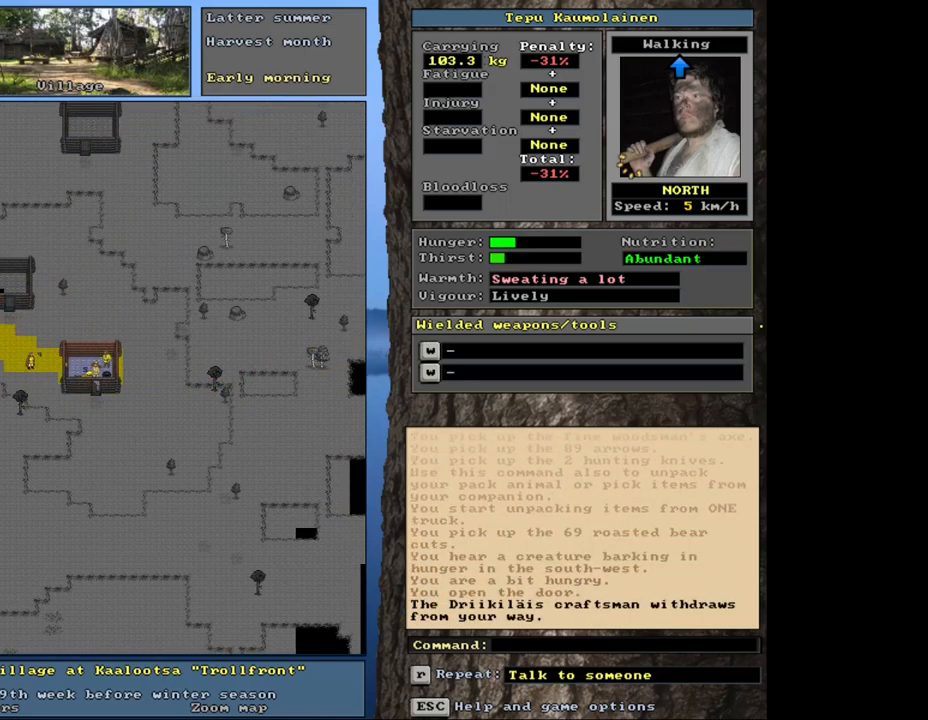
{"keys": [], "mouse": [], "events": [[83, "f3", "down"], [167, "f3", "up"], [183, "num6", "down"], [250, "num6", "up"]]}
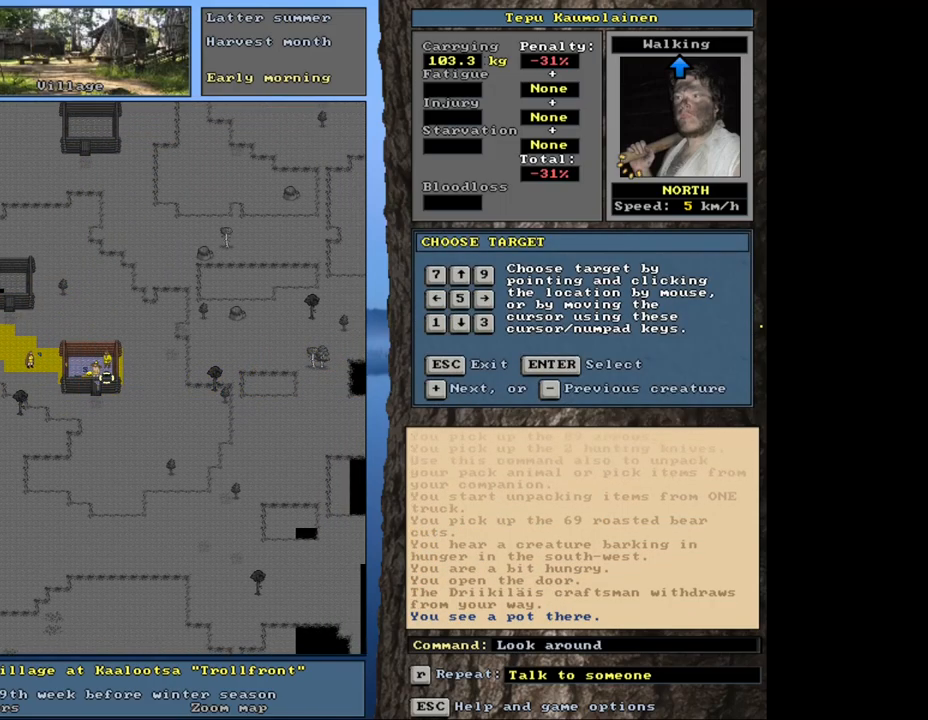
{"keys": [], "mouse": [], "events": []}